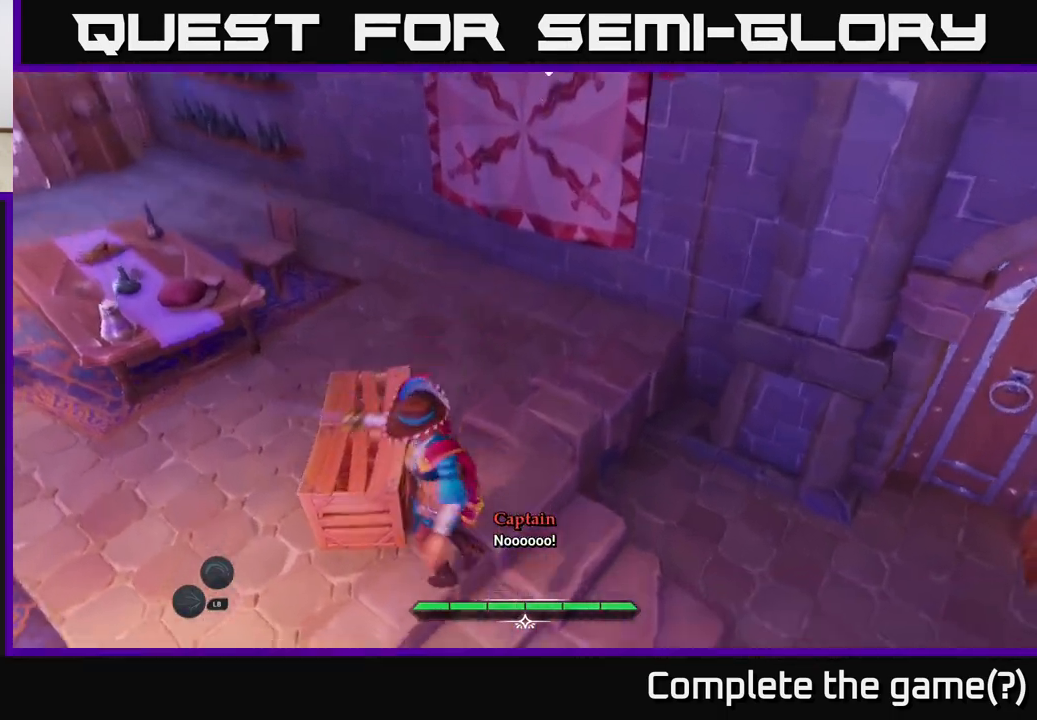
Gameplay with a controller (Xbox layout); each line is a JSON object with the inputs held at the frame after it. "events" lists button and stick changes between this image and that frame as [ms after this image, input, new state], when the widget could be followed in between.
{"buttons": [], "left_stick": "center", "right_stick": "right", "events": [[117, "right_stick", "down-right"], [283, "right_stick", "right"]]}
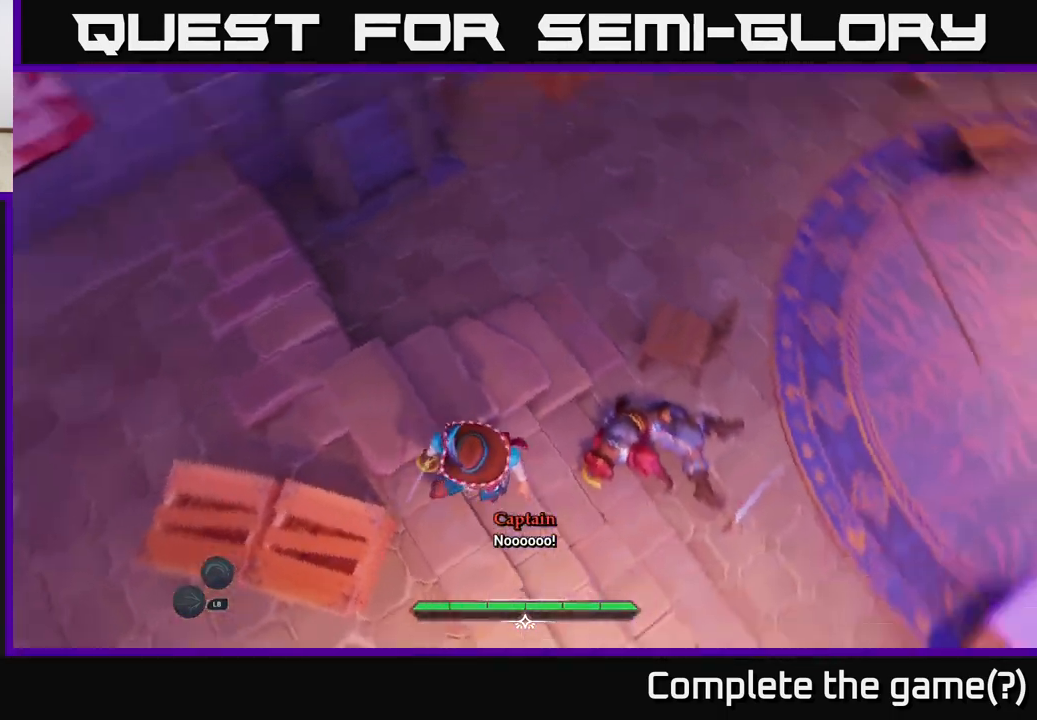
{"buttons": [], "left_stick": "center", "right_stick": "center", "events": [[250, "right_stick", "center"]]}
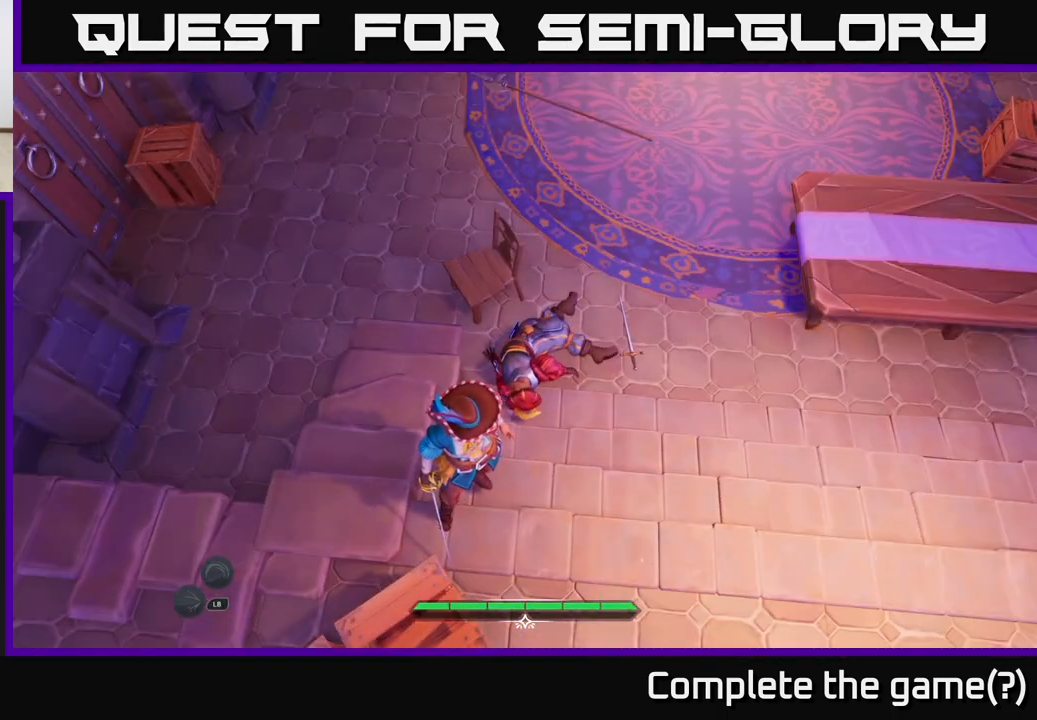
{"buttons": [], "left_stick": "up-right", "right_stick": "center", "events": [[333, "left_stick", "right"], [433, "left_stick", "up-right"]]}
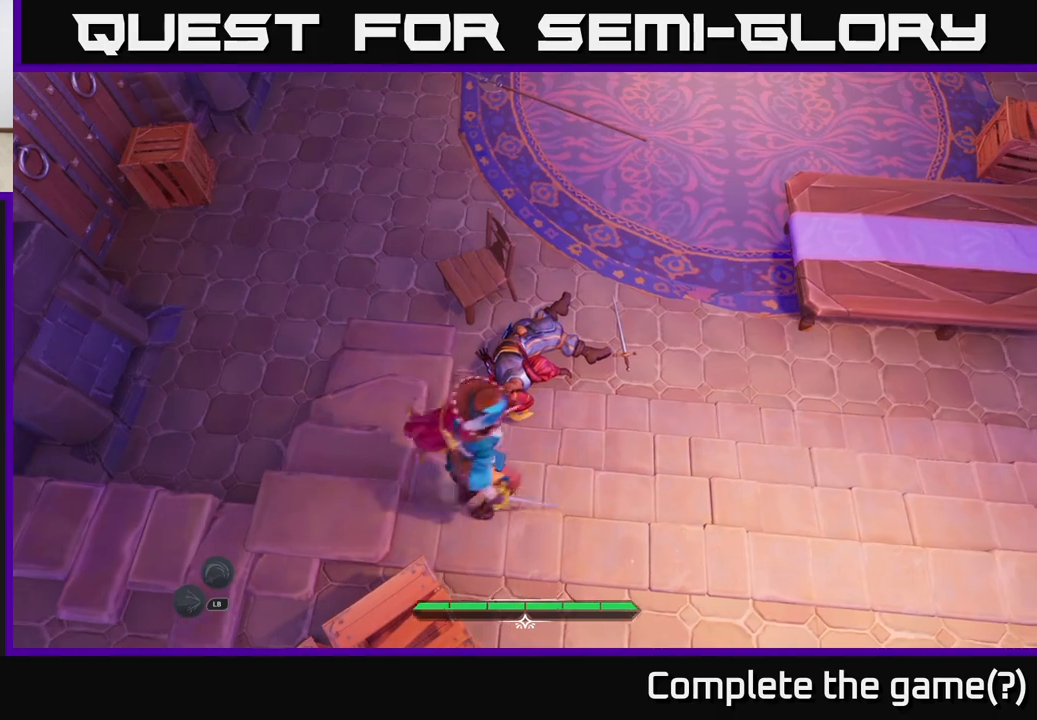
{"buttons": [], "left_stick": "down-right", "right_stick": "center", "events": [[133, "right_stick", "up"], [217, "right_stick", "up-left"], [267, "left_stick", "down-right"], [500, "right_stick", "center"]]}
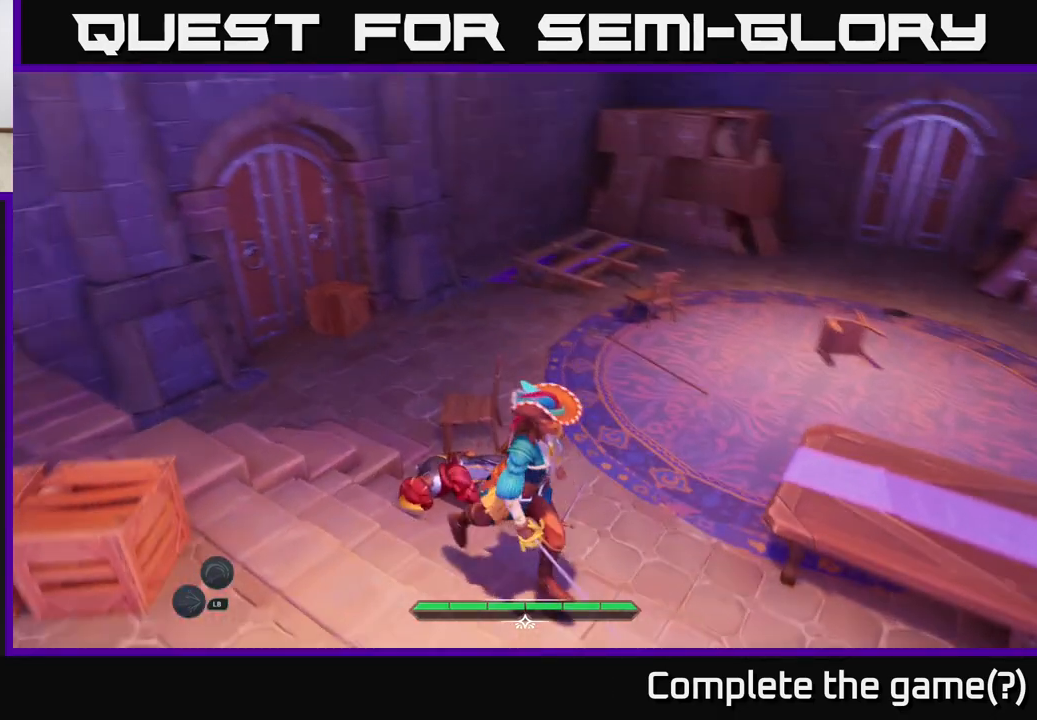
{"buttons": [], "left_stick": "center", "right_stick": "up-right", "events": [[233, "left_stick", "center"], [283, "right_stick", "down-right"], [400, "right_stick", "up-right"]]}
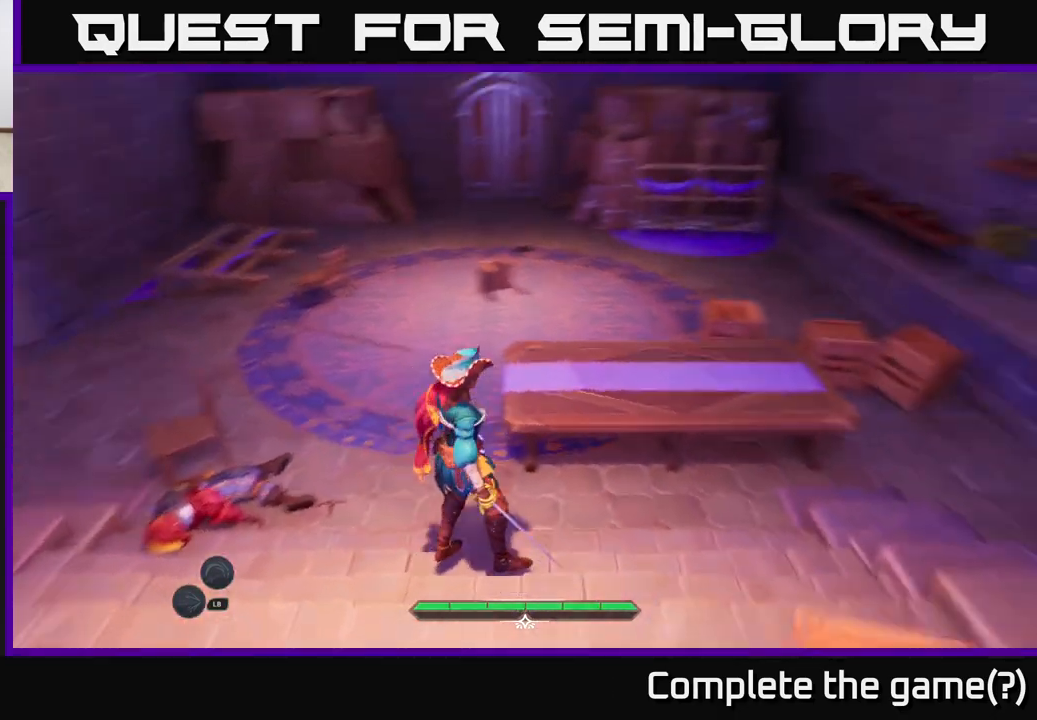
{"buttons": [], "left_stick": "up", "right_stick": "center", "events": [[33, "left_stick", "up-right"], [83, "right_stick", "center"], [217, "B", "down"], [267, "left_stick", "up"], [317, "B", "up"]]}
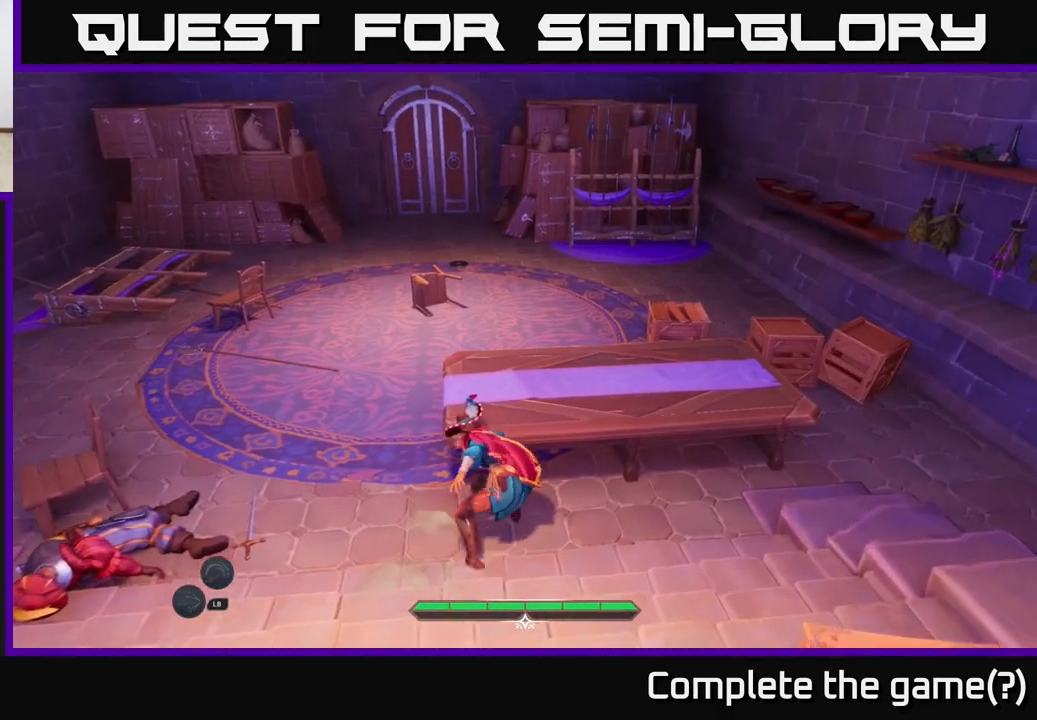
{"buttons": ["B"], "left_stick": "up", "right_stick": "center", "events": [[150, "right_stick", "up-right"], [183, "left_stick", "center"], [317, "left_stick", "up"], [333, "right_stick", "center"], [433, "B", "down"]]}
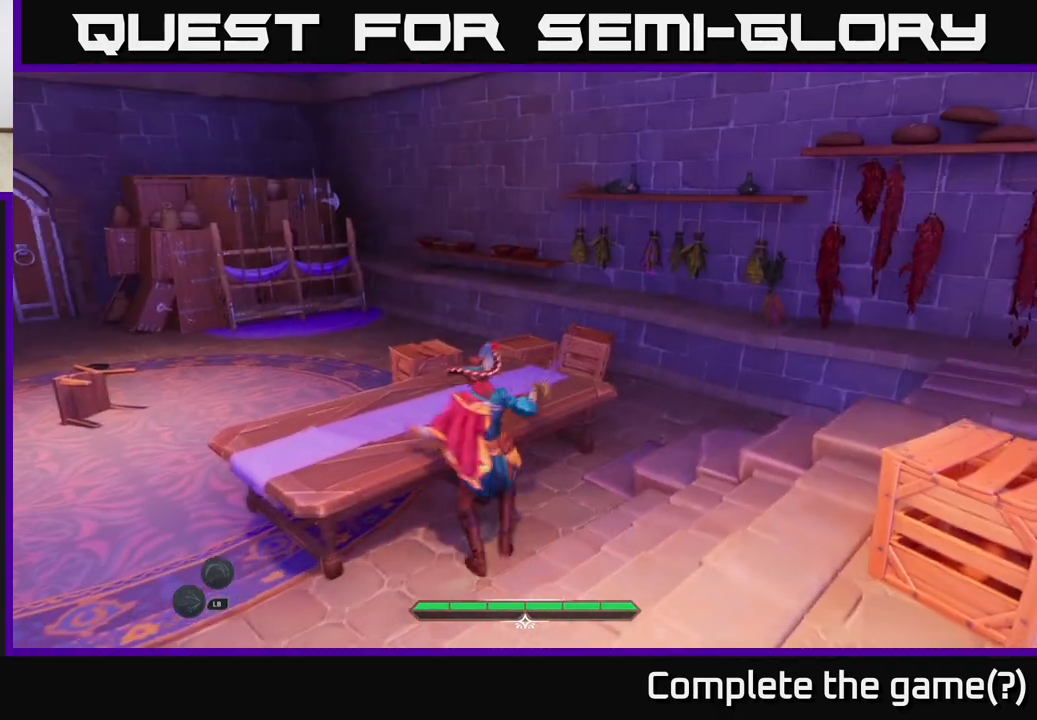
{"buttons": [], "left_stick": "center", "right_stick": "right", "events": [[33, "B", "up"], [100, "left_stick", "up-left"], [267, "left_stick", "center"], [283, "right_stick", "right"]]}
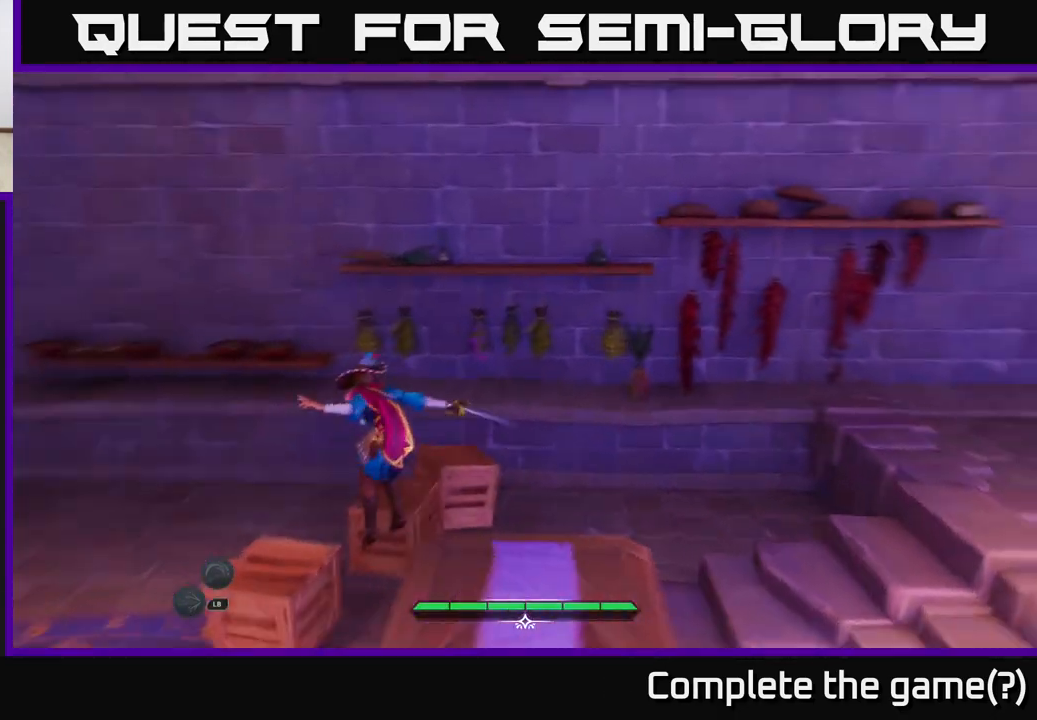
{"buttons": [], "left_stick": "center", "right_stick": "up-right", "events": [[33, "right_stick", "up-right"]]}
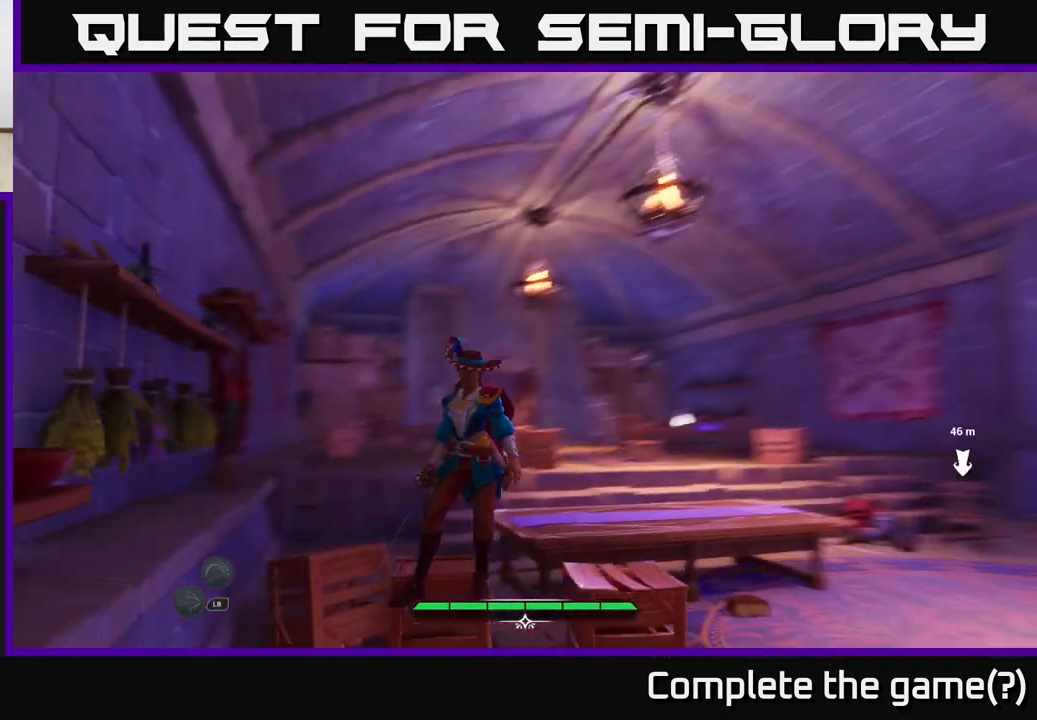
{"buttons": [], "left_stick": "center", "right_stick": "center", "events": [[150, "right_stick", "center"], [250, "R2", "down"], [350, "R2", "up"]]}
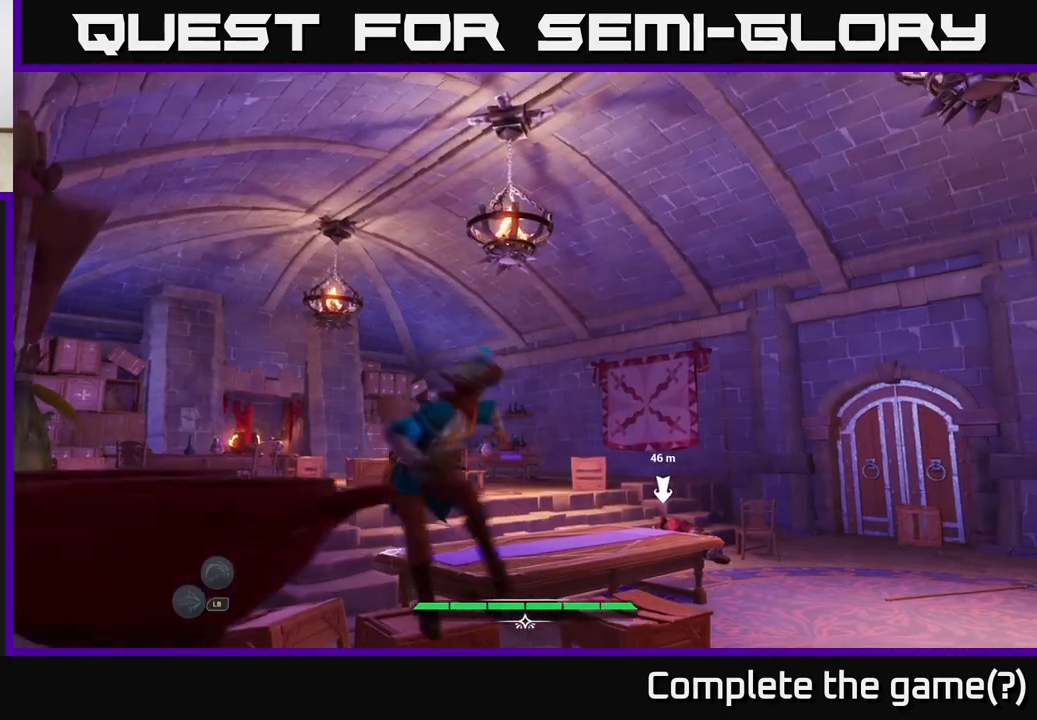
{"buttons": [], "left_stick": "up", "right_stick": "center", "events": [[350, "left_stick", "up"]]}
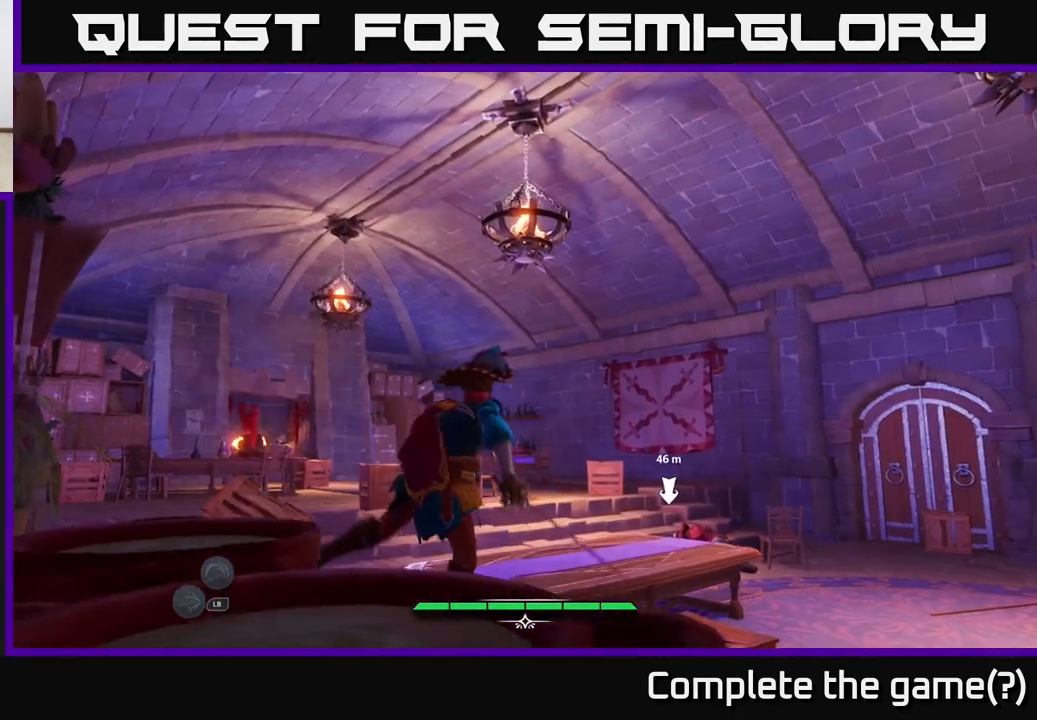
{"buttons": [], "left_stick": "up-right", "right_stick": "center", "events": [[150, "right_stick", "down"], [333, "left_stick", "up-right"], [433, "right_stick", "center"]]}
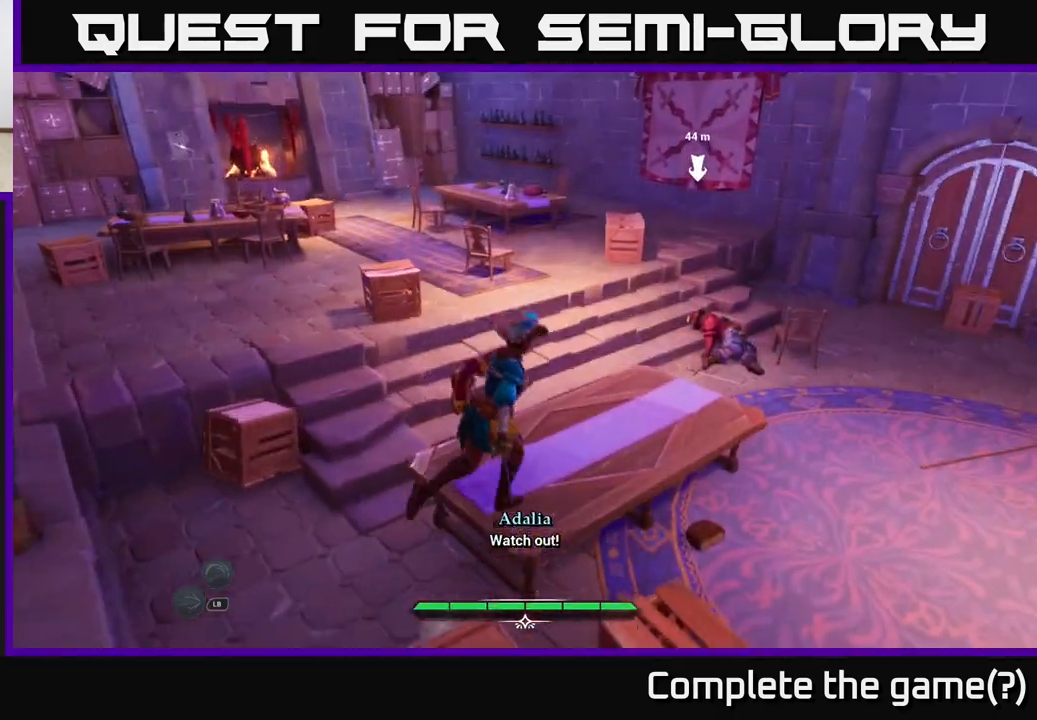
{"buttons": [], "left_stick": "up", "right_stick": "center", "events": [[150, "left_stick", "up"], [183, "right_stick", "up"], [450, "right_stick", "center"]]}
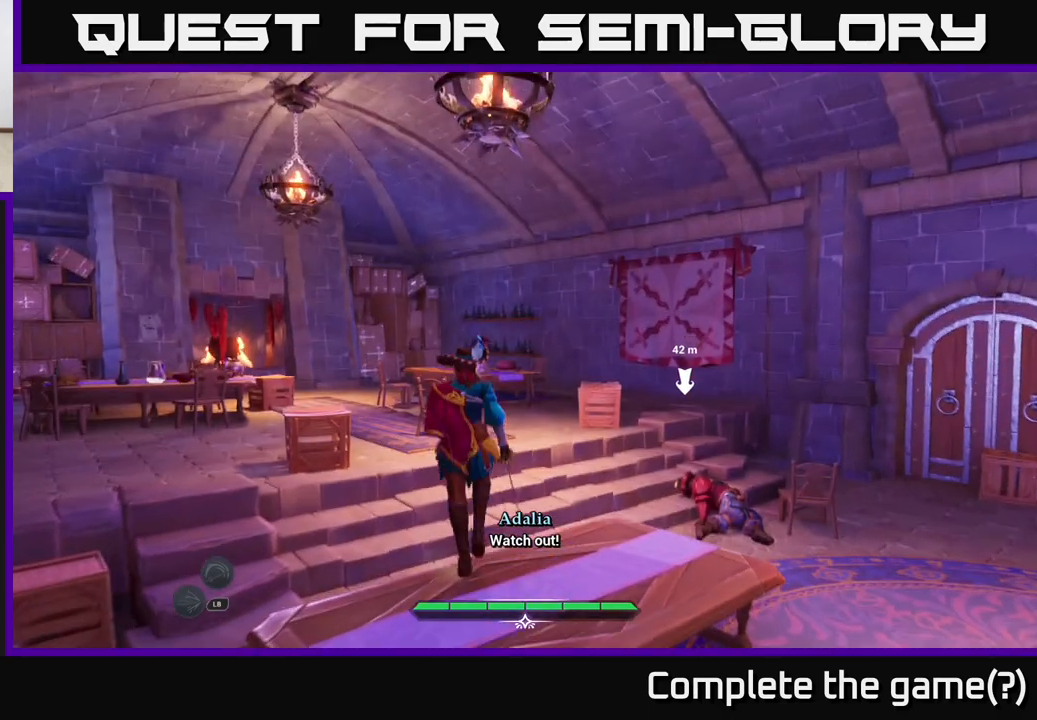
{"buttons": [], "left_stick": "up", "right_stick": "center", "events": []}
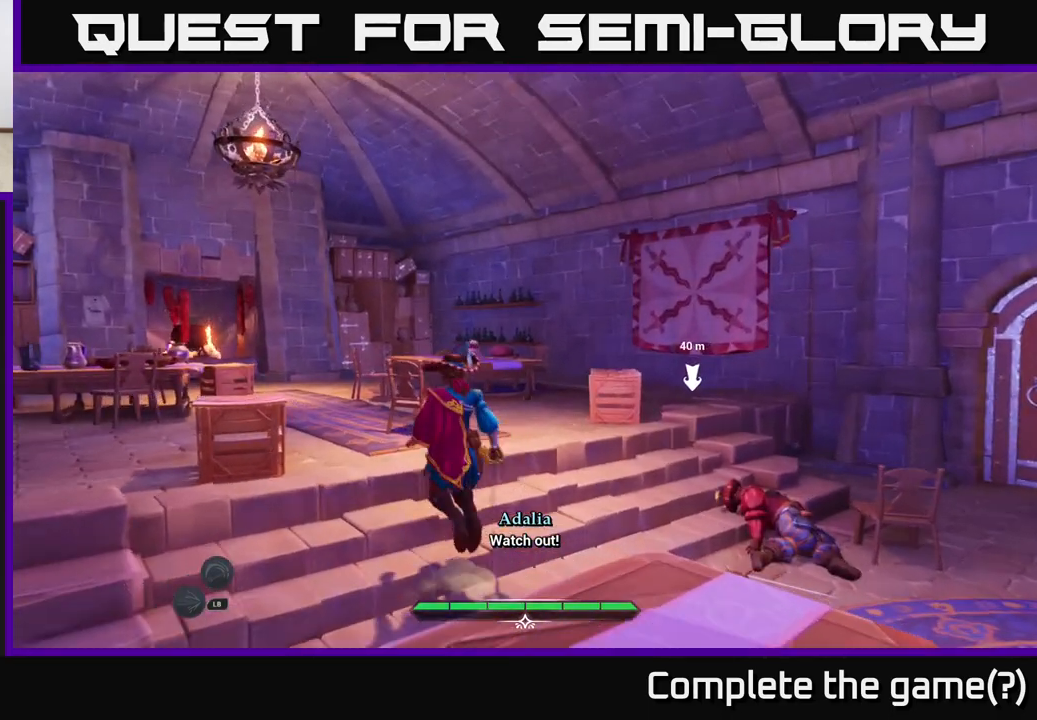
{"buttons": ["L2"], "left_stick": "up", "right_stick": "center", "events": [[67, "right_stick", "down-left"], [333, "L2", "down"], [350, "right_stick", "center"]]}
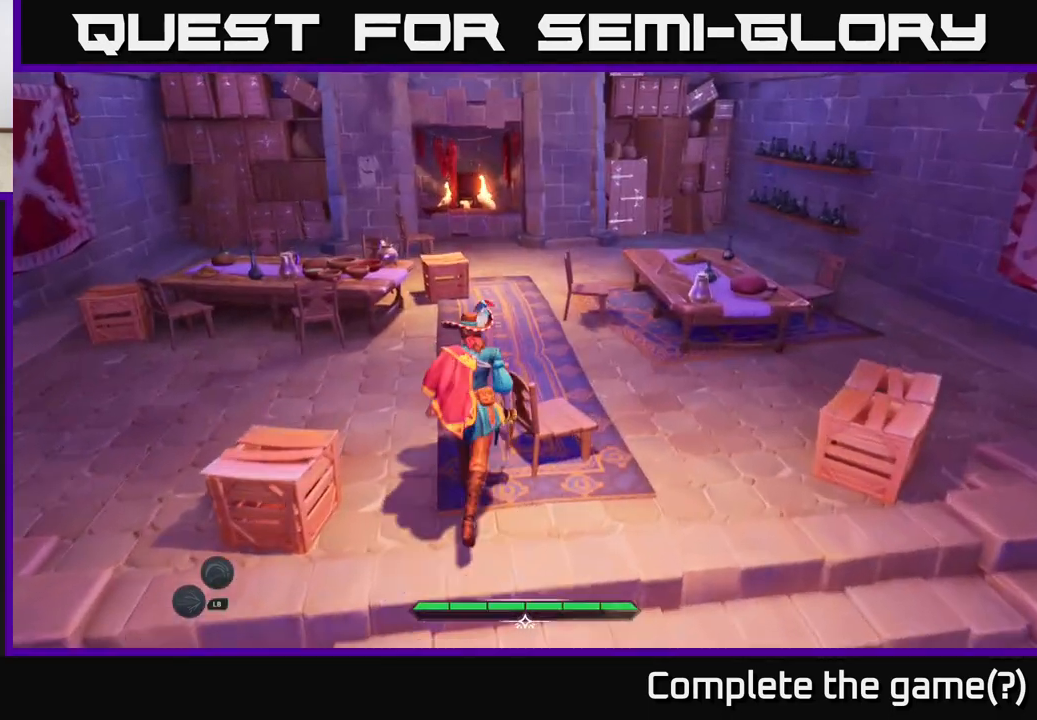
{"buttons": ["L2"], "left_stick": "up", "right_stick": "center", "events": []}
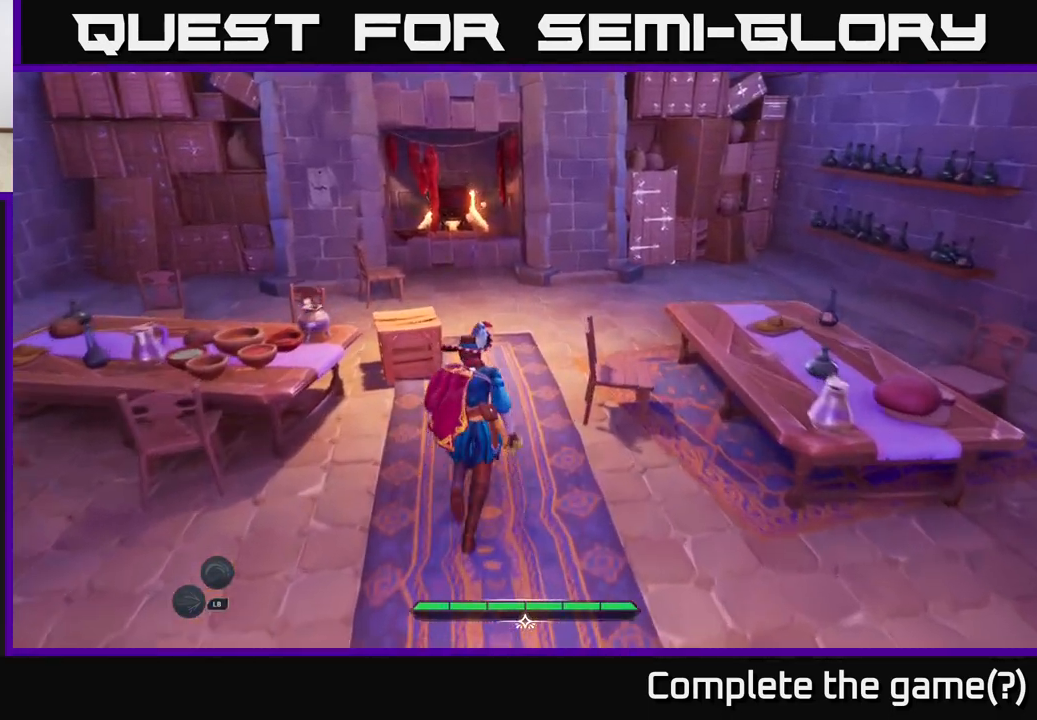
{"buttons": [], "left_stick": "up", "right_stick": "center", "events": [[400, "L2", "up"]]}
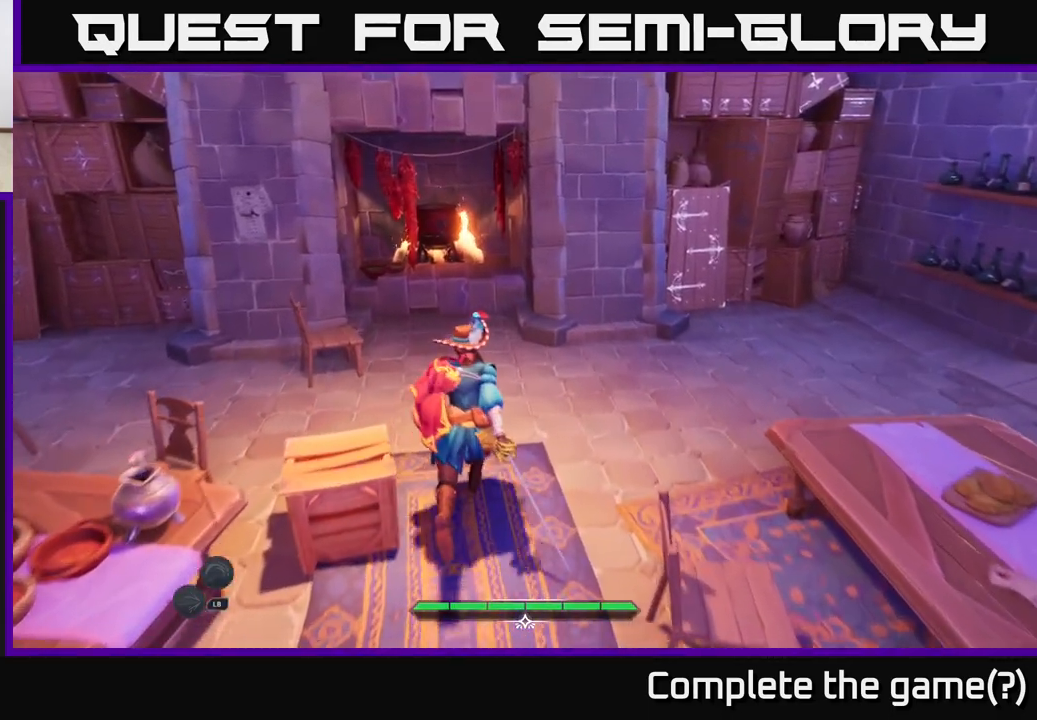
{"buttons": [], "left_stick": "up", "right_stick": "center", "events": [[300, "right_stick", "up-left"], [500, "right_stick", "center"]]}
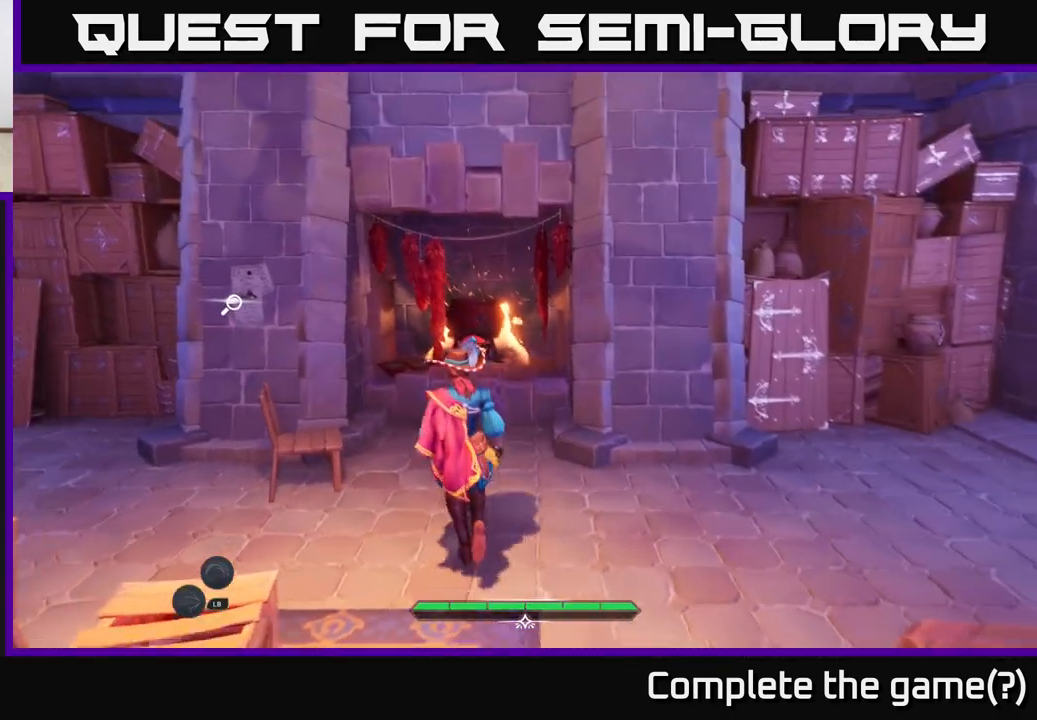
{"buttons": [], "left_stick": "center", "right_stick": "center", "events": [[350, "left_stick", "center"]]}
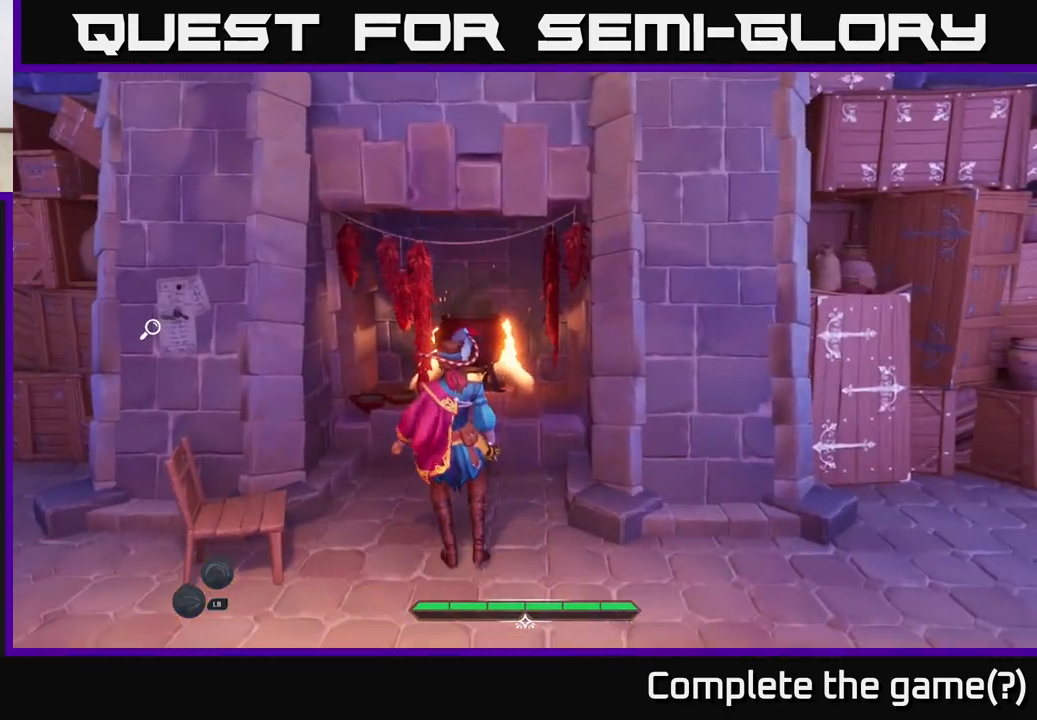
{"buttons": [], "left_stick": "left", "right_stick": "center", "events": [[83, "left_stick", "left"]]}
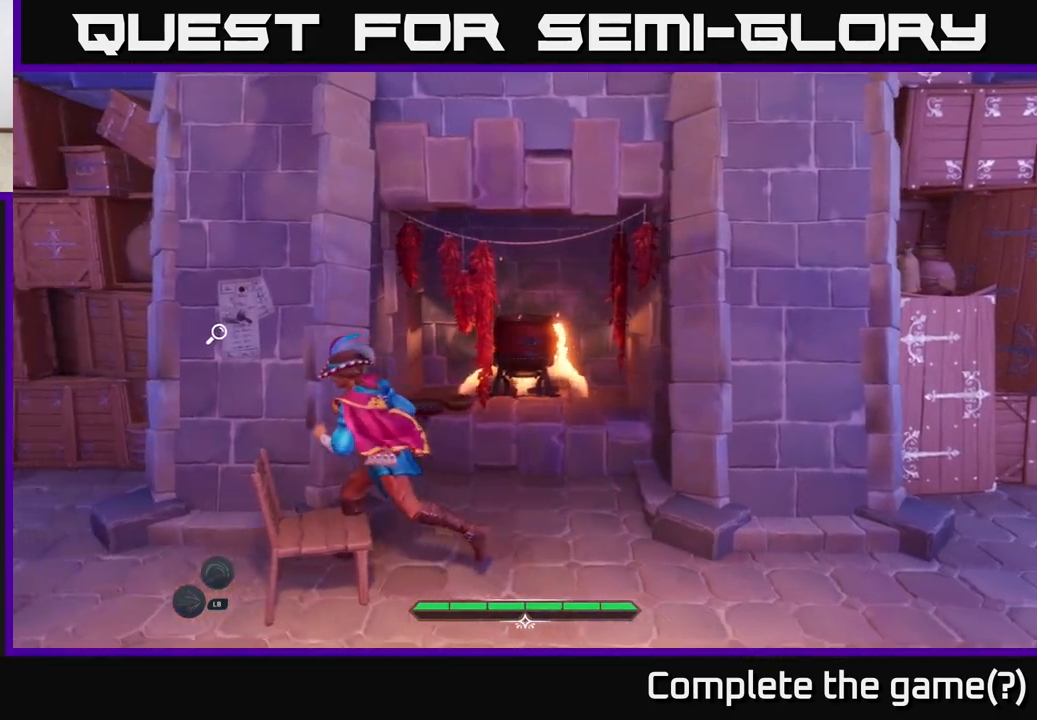
{"buttons": [], "left_stick": "left", "right_stick": "center", "events": [[17, "R1", "down"], [17, "left_stick", "center"], [117, "R1", "up"], [383, "left_stick", "left"]]}
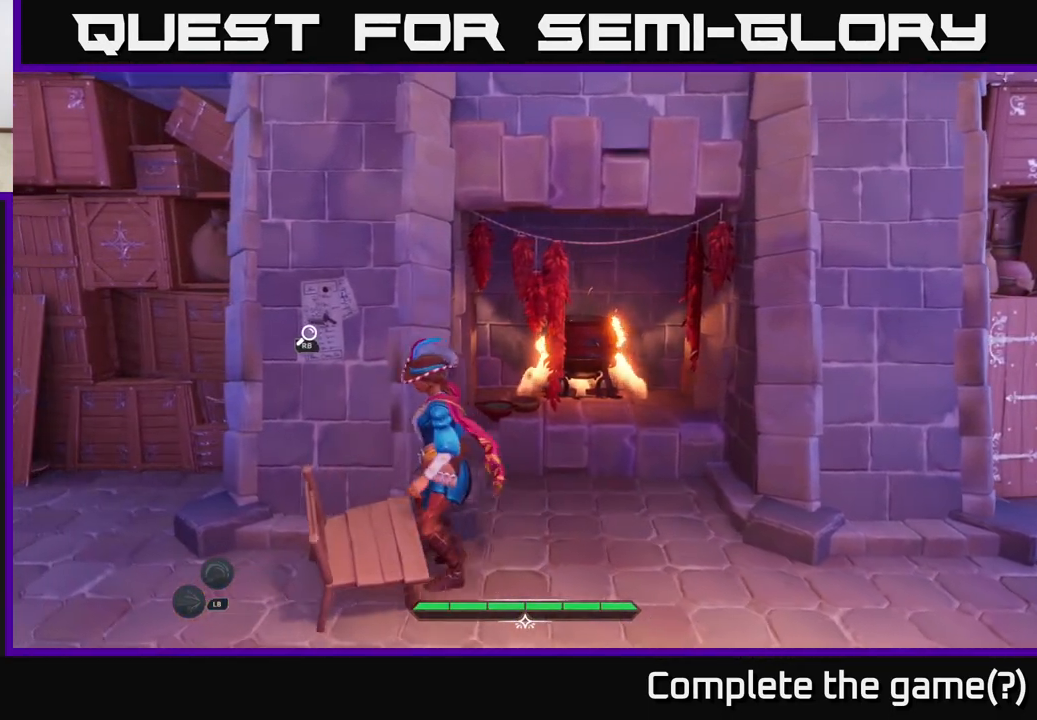
{"buttons": [], "left_stick": "center", "right_stick": "center", "events": [[83, "left_stick", "up-left"], [183, "R1", "down"], [233, "left_stick", "center"], [300, "R1", "up"]]}
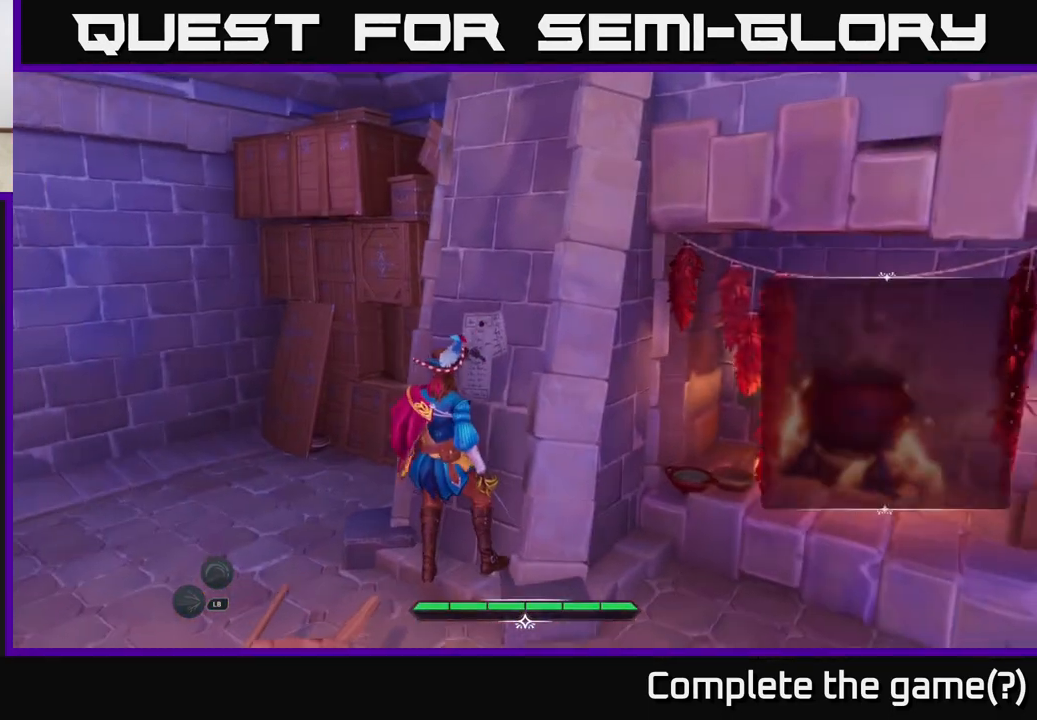
{"buttons": [], "left_stick": "center", "right_stick": "right", "events": [[400, "right_stick", "right"]]}
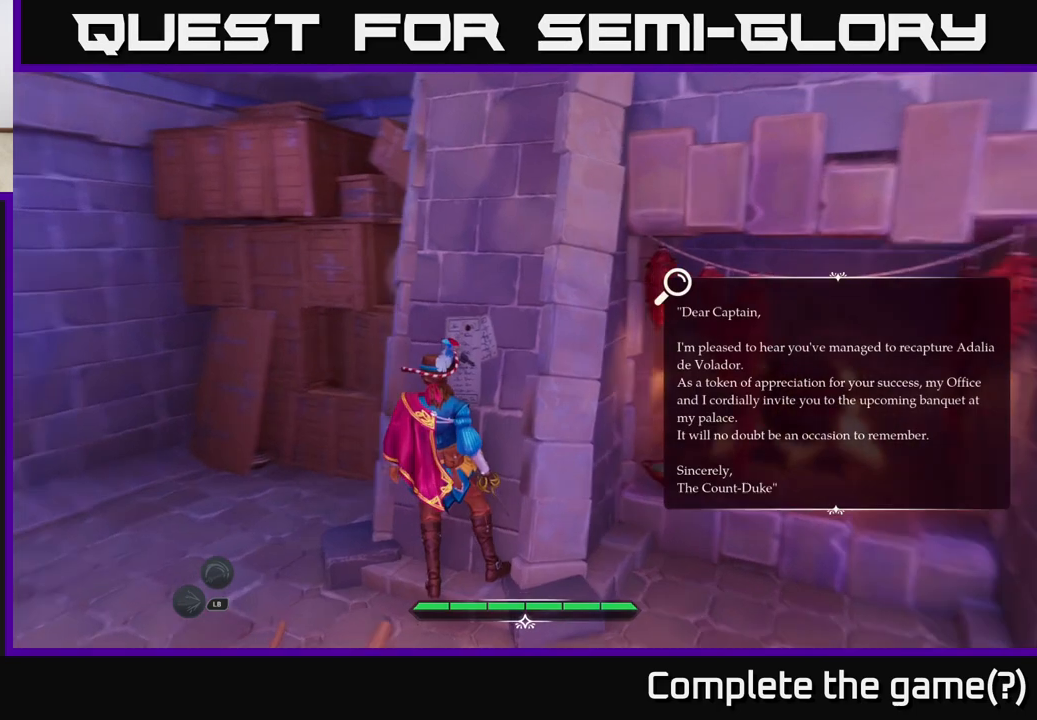
{"buttons": [], "left_stick": "center", "right_stick": "center", "events": [[167, "right_stick", "center"]]}